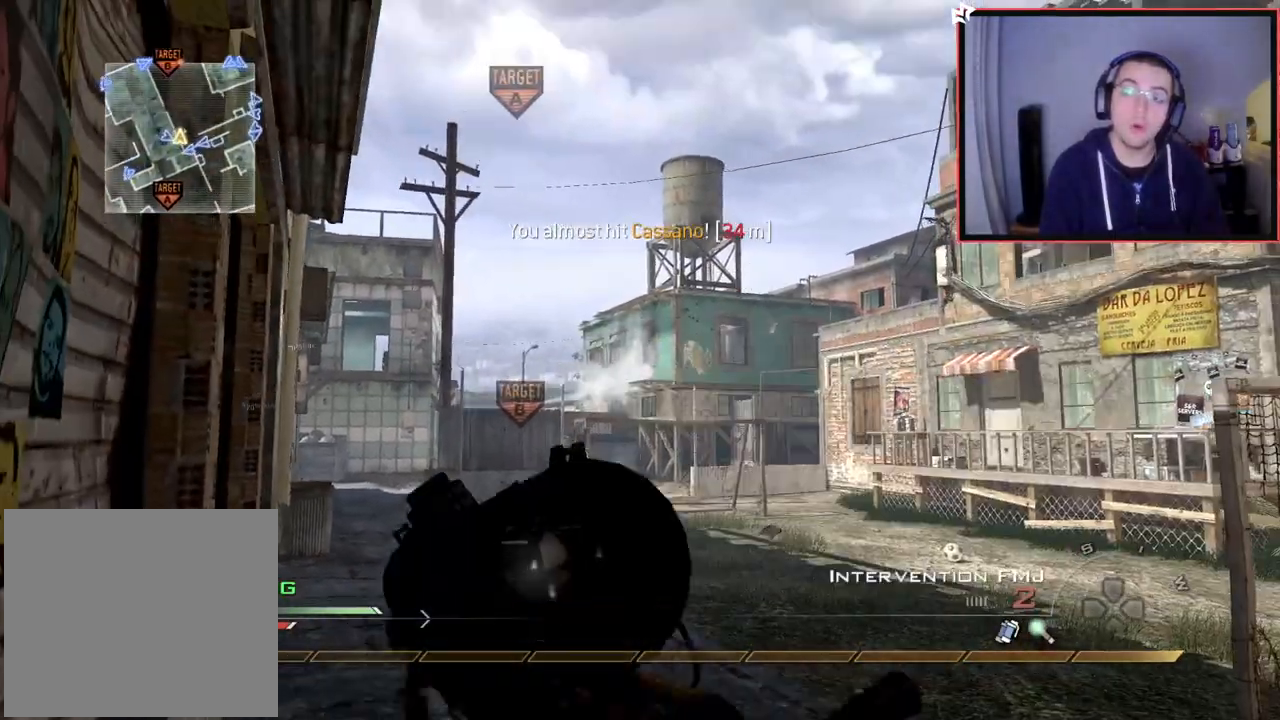
Gameplay with a controller (PlayStation layout); each line is a JSON object with the inputs held at the frame after it. "events" lists button and stick changes between this image and that frame as [ms after this image, input, new state], when the widget could be followed in between.
{"buttons": ["SQUARE", "R2"], "left_stick": "center", "right_stick": "center", "events": [[101, "TRIANGLE", "up"], [167, "L3", "down"], [317, "right_stick", "down-right"], [384, "R2", "down"], [384, "left_stick", "up-right"], [384, "right_stick", "center"], [451, "L3", "up"], [468, "SQUARE", "down"], [484, "L2", "up"], [484, "left_stick", "center"]]}
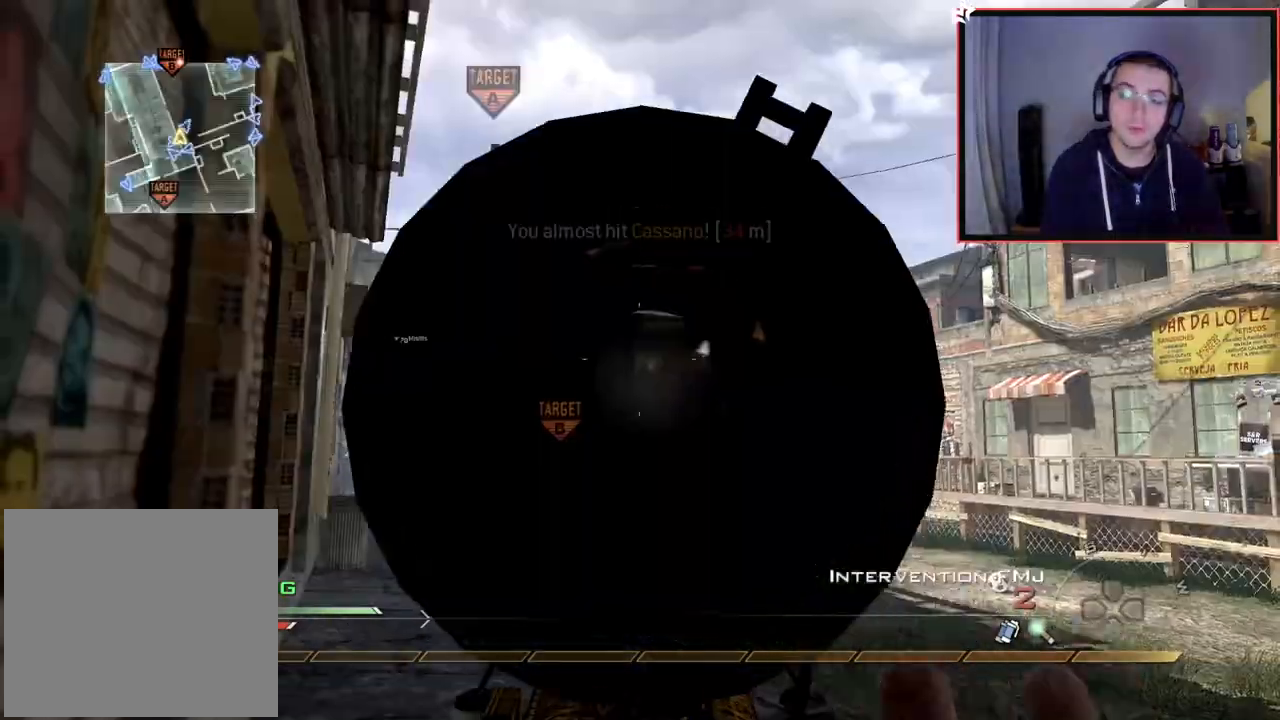
{"buttons": ["TRIANGLE"], "left_stick": "center", "right_stick": "center", "events": [[17, "R2", "up"], [50, "SQUARE", "up"], [367, "TRIANGLE", "down"], [450, "TRIANGLE", "up"], [500, "TRIANGLE", "down"]]}
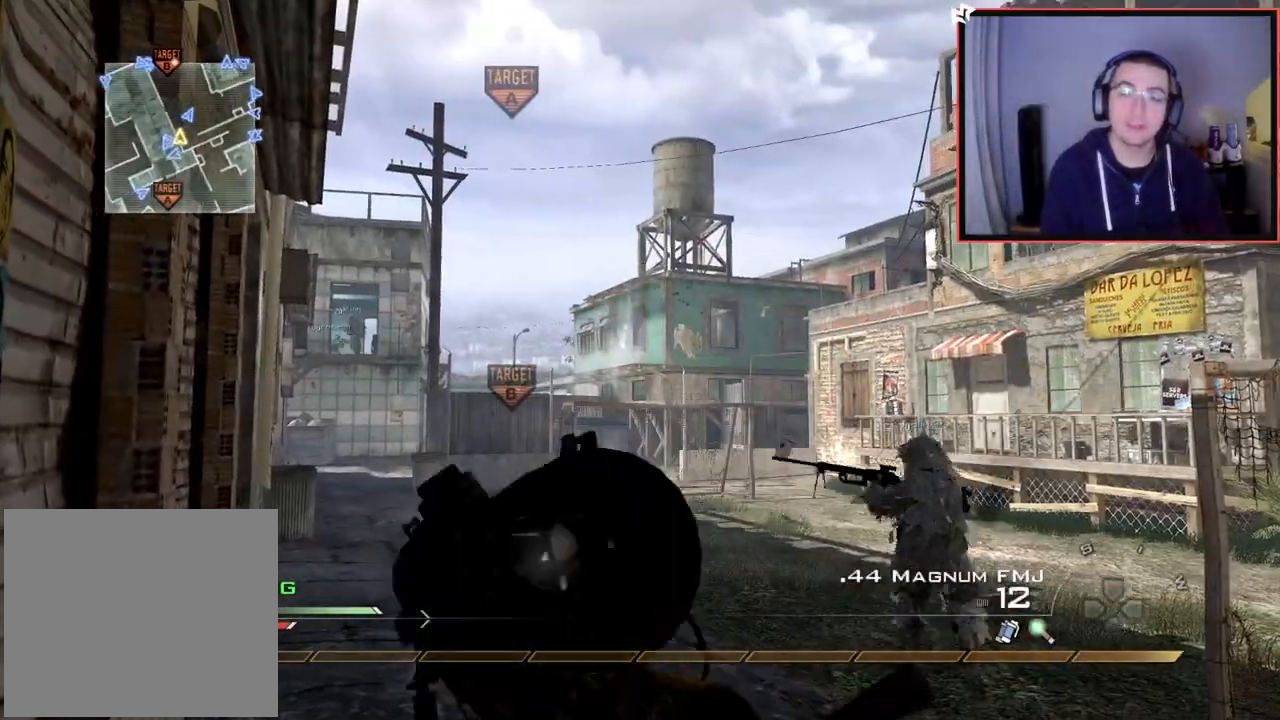
{"buttons": [], "left_stick": "center", "right_stick": "center", "events": [[101, "TRIANGLE", "up"]]}
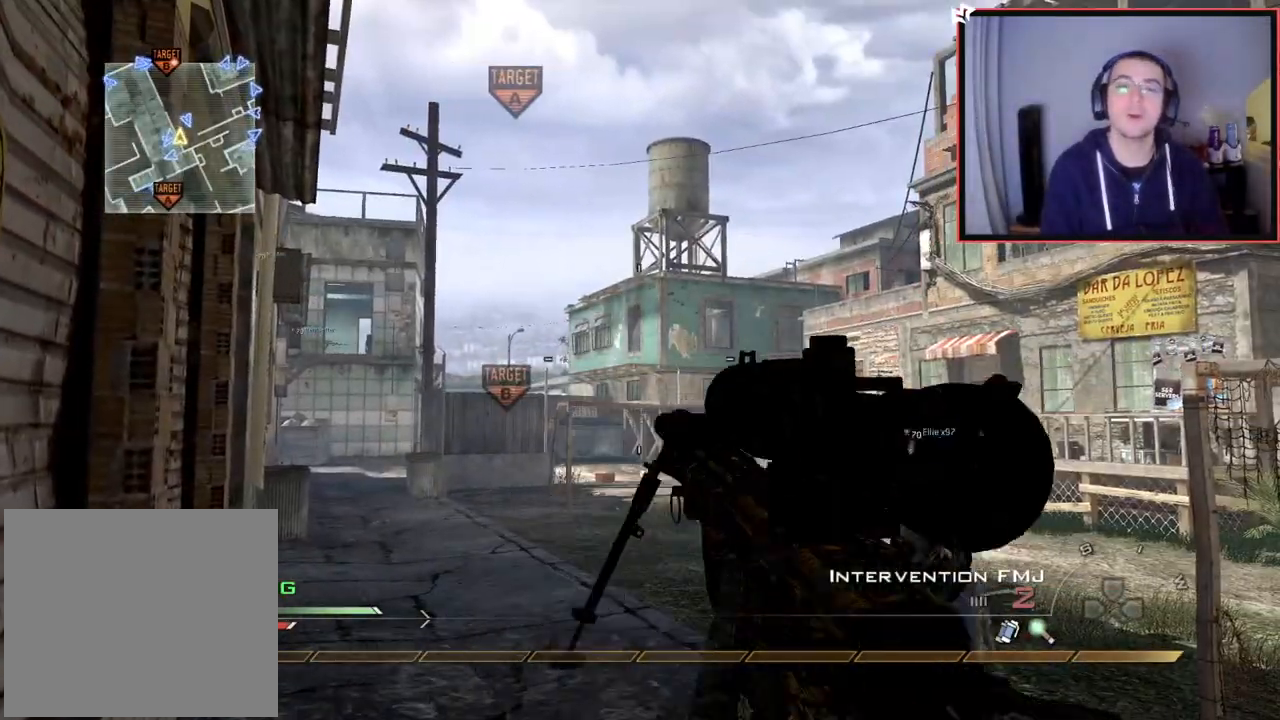
{"buttons": [], "left_stick": "up", "right_stick": "center", "events": [[250, "left_stick", "up-right"], [350, "right_stick", "left"], [450, "right_stick", "center"], [484, "left_stick", "up"]]}
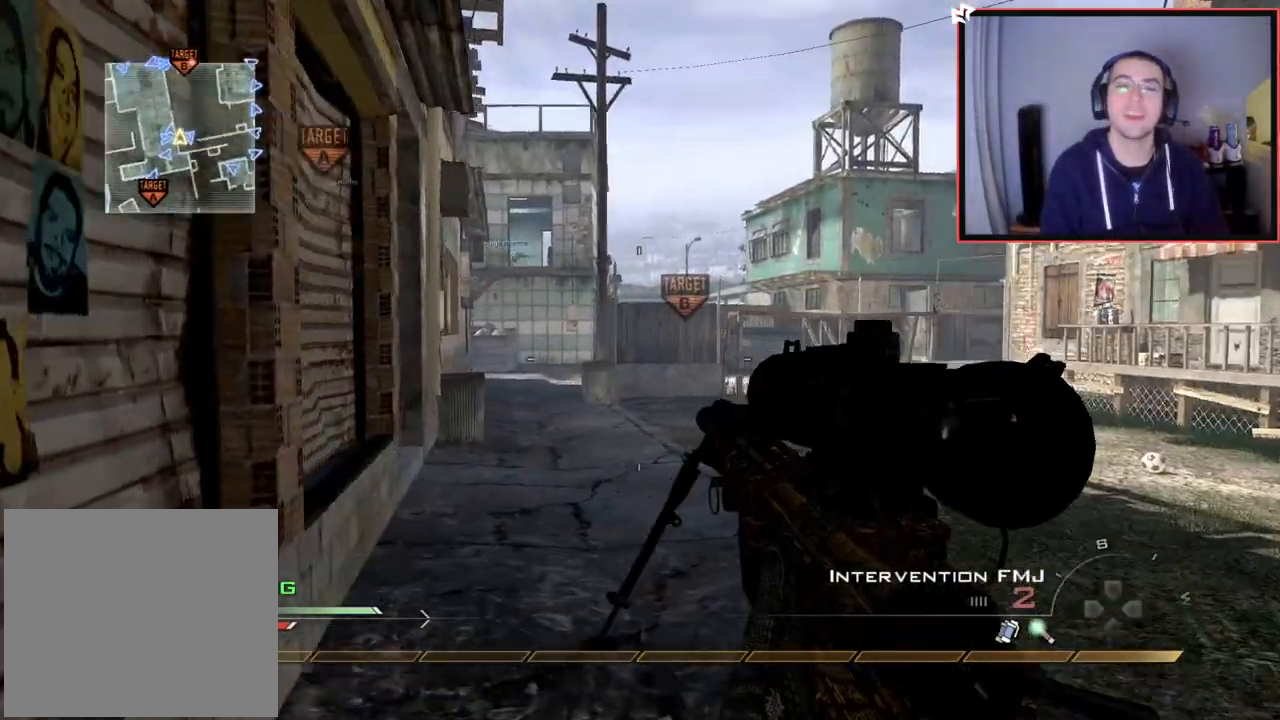
{"buttons": [], "left_stick": "up", "right_stick": "center", "events": [[67, "CROSS", "down"], [167, "CROSS", "up"]]}
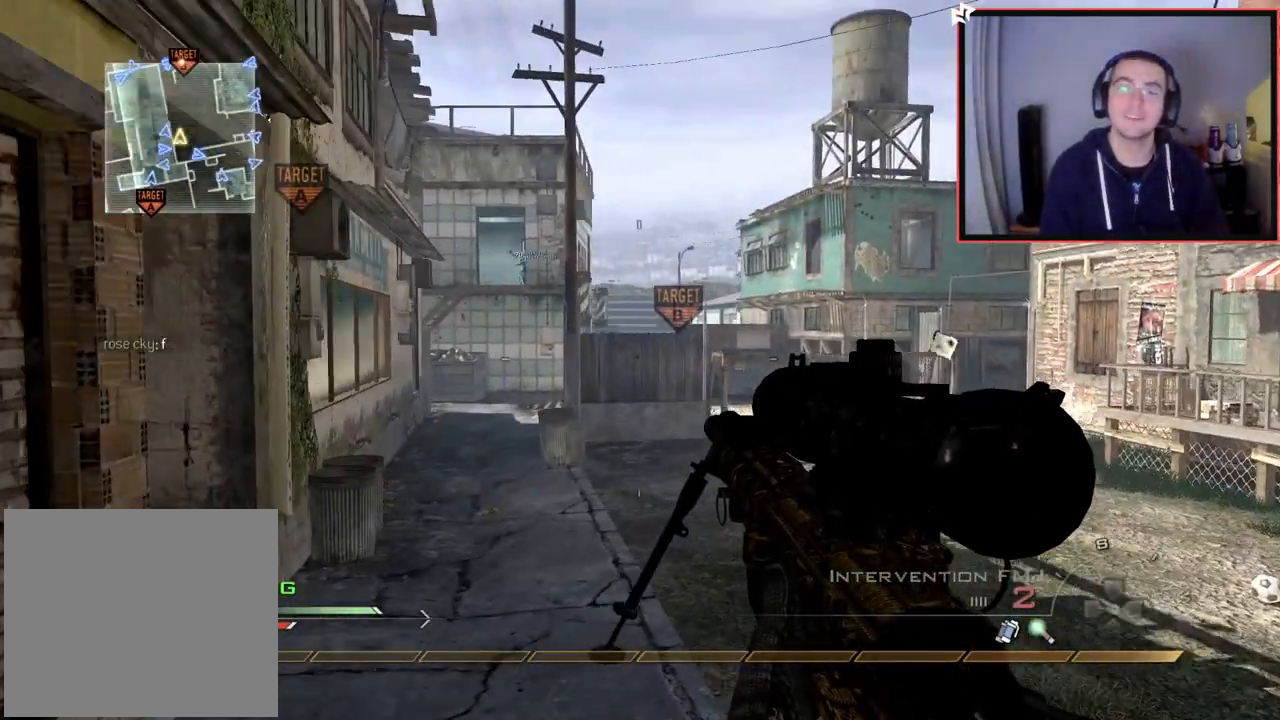
{"buttons": ["CIRCLE"], "left_stick": "center", "right_stick": "center", "events": [[384, "left_stick", "center"], [417, "CIRCLE", "down"]]}
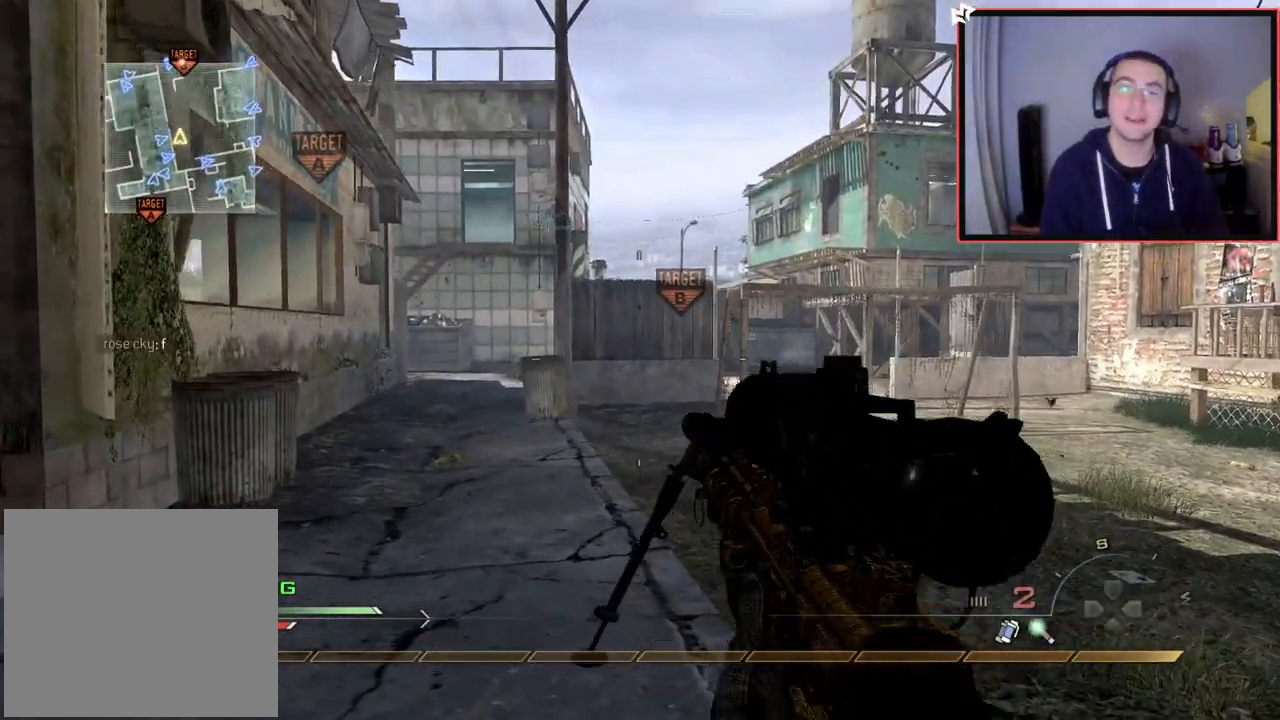
{"buttons": ["CROSS"], "left_stick": "center", "right_stick": "center", "events": [[301, "CIRCLE", "up"], [401, "CROSS", "down"]]}
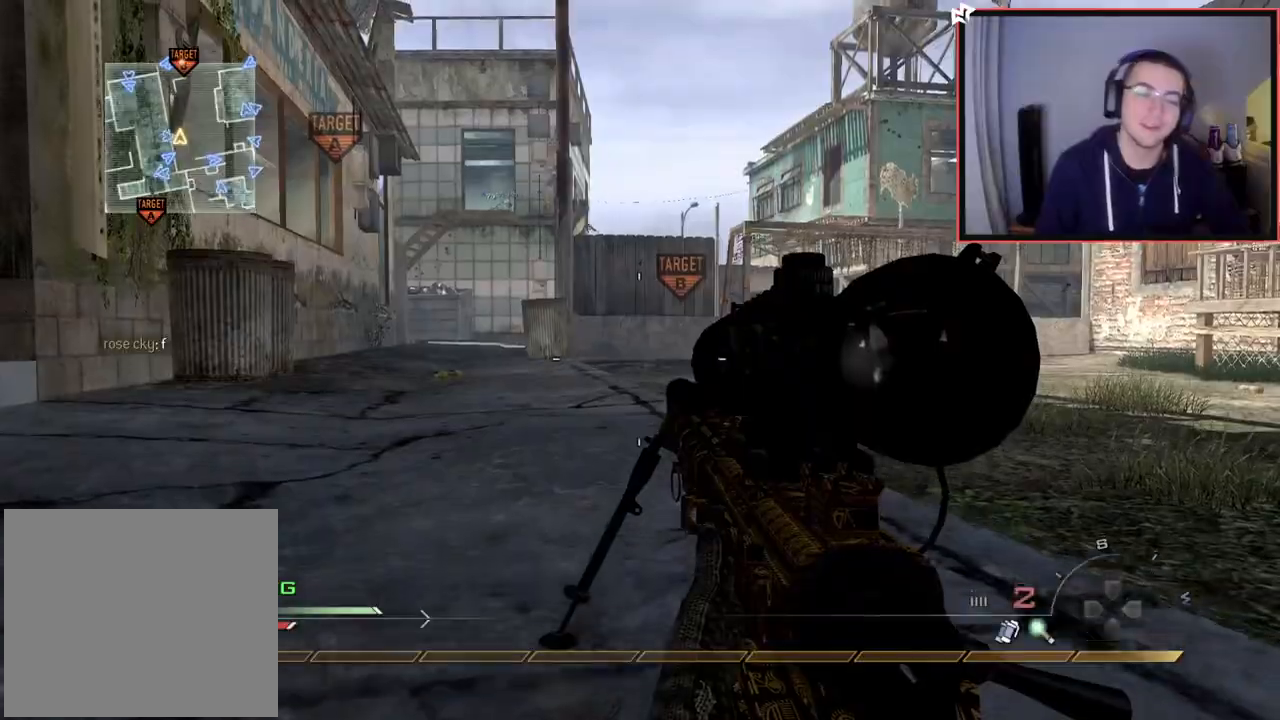
{"buttons": [], "left_stick": "up", "right_stick": "center", "events": [[17, "CROSS", "up"], [167, "left_stick", "up"], [334, "right_stick", "left"], [467, "right_stick", "center"]]}
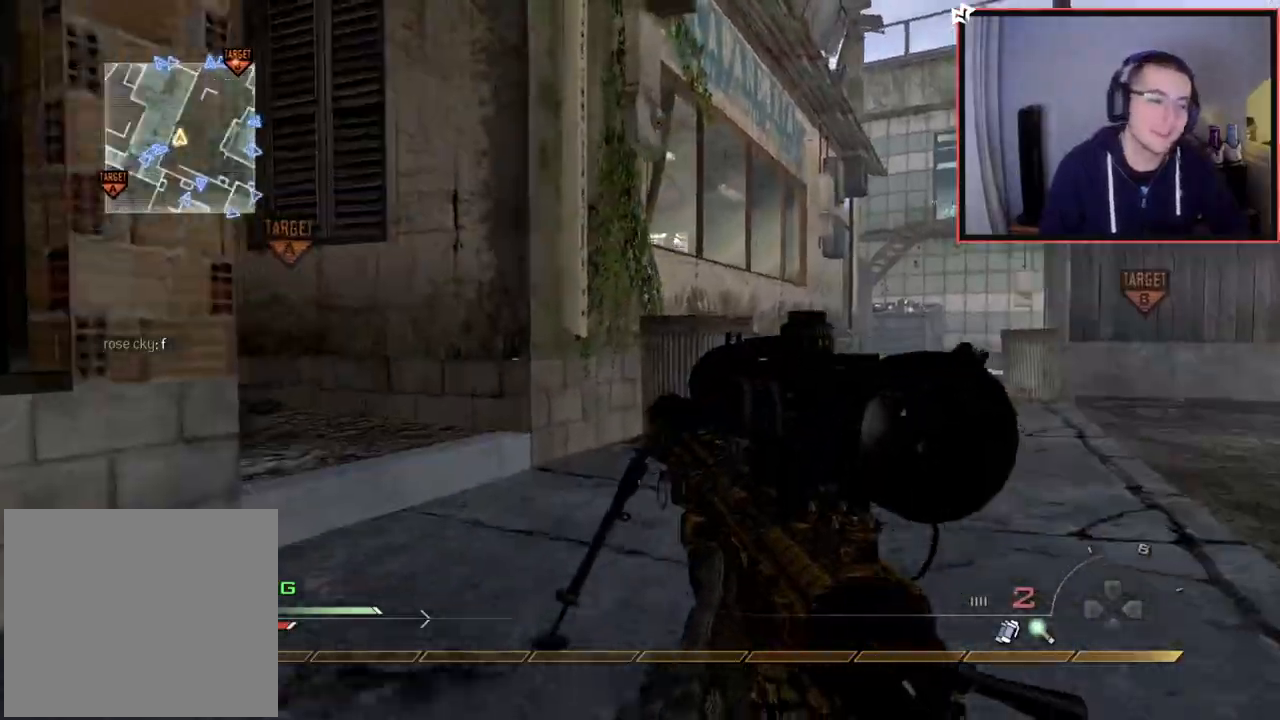
{"buttons": [], "left_stick": "up", "right_stick": "left", "events": [[184, "right_stick", "left"], [317, "right_stick", "center"], [501, "right_stick", "left"]]}
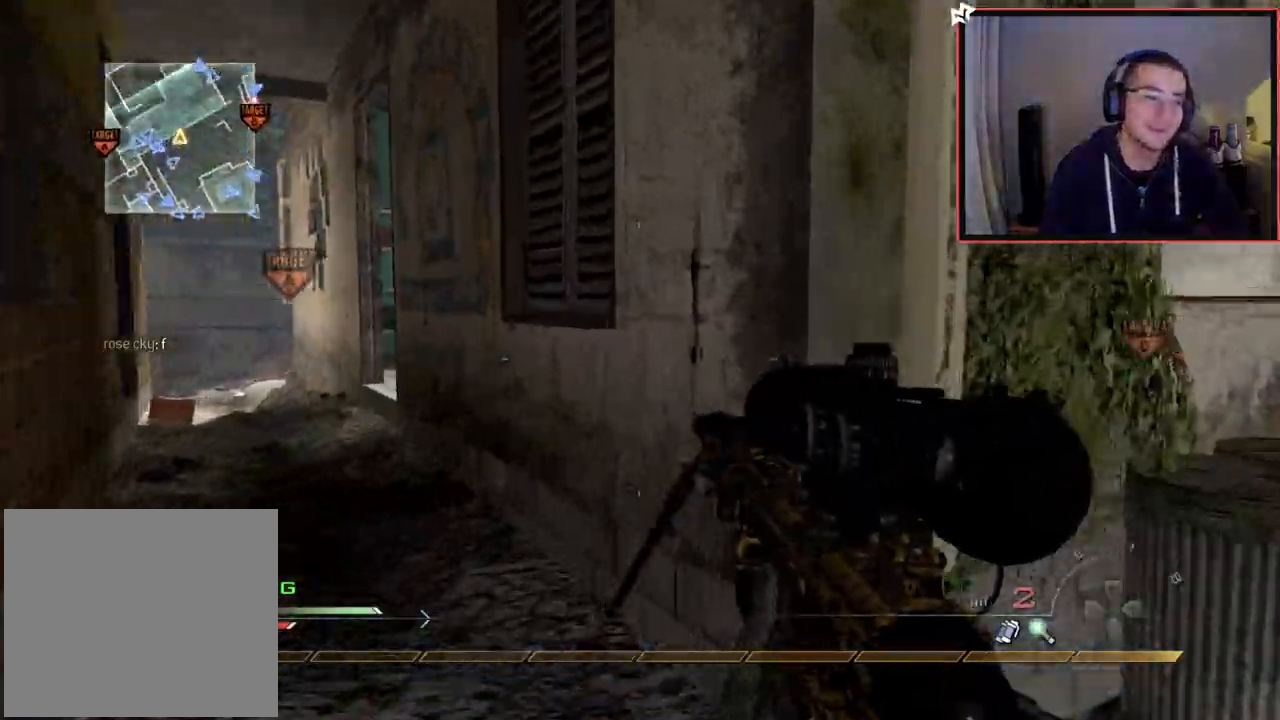
{"buttons": [], "left_stick": "up", "right_stick": "center", "events": [[17, "L3", "down"], [117, "right_stick", "center"], [200, "L3", "up"]]}
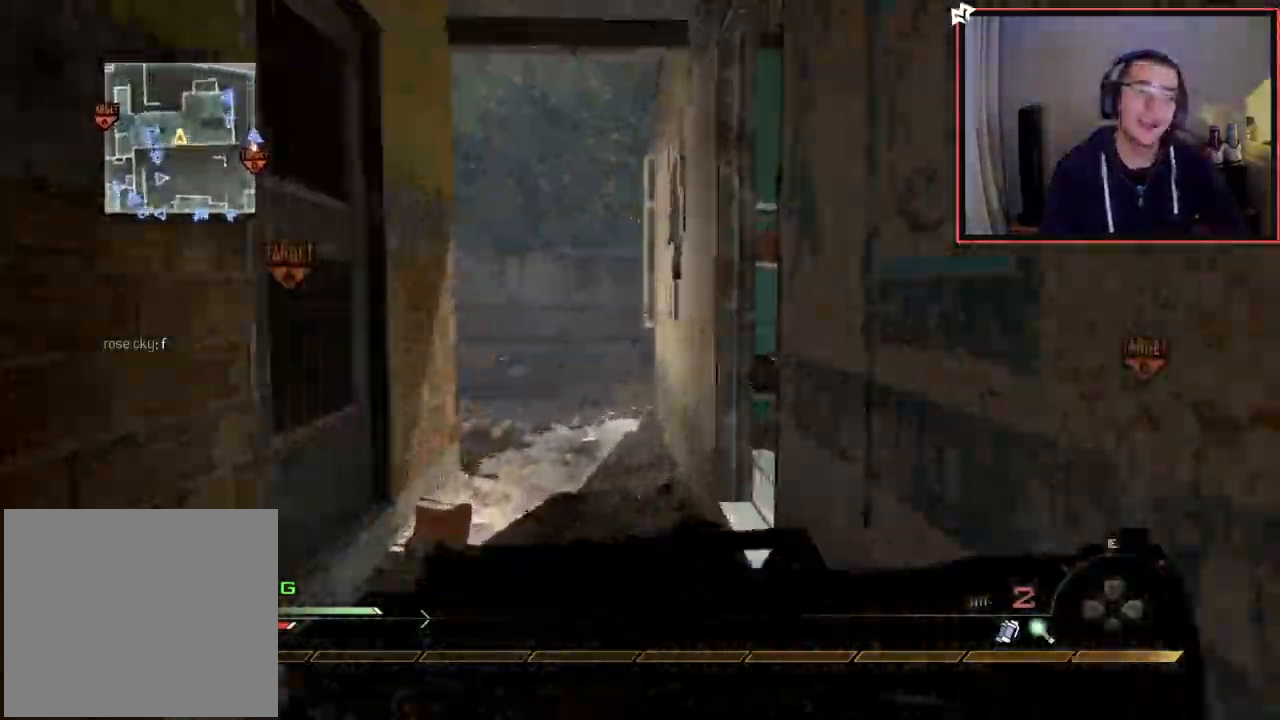
{"buttons": [], "left_stick": "up", "right_stick": "center", "events": []}
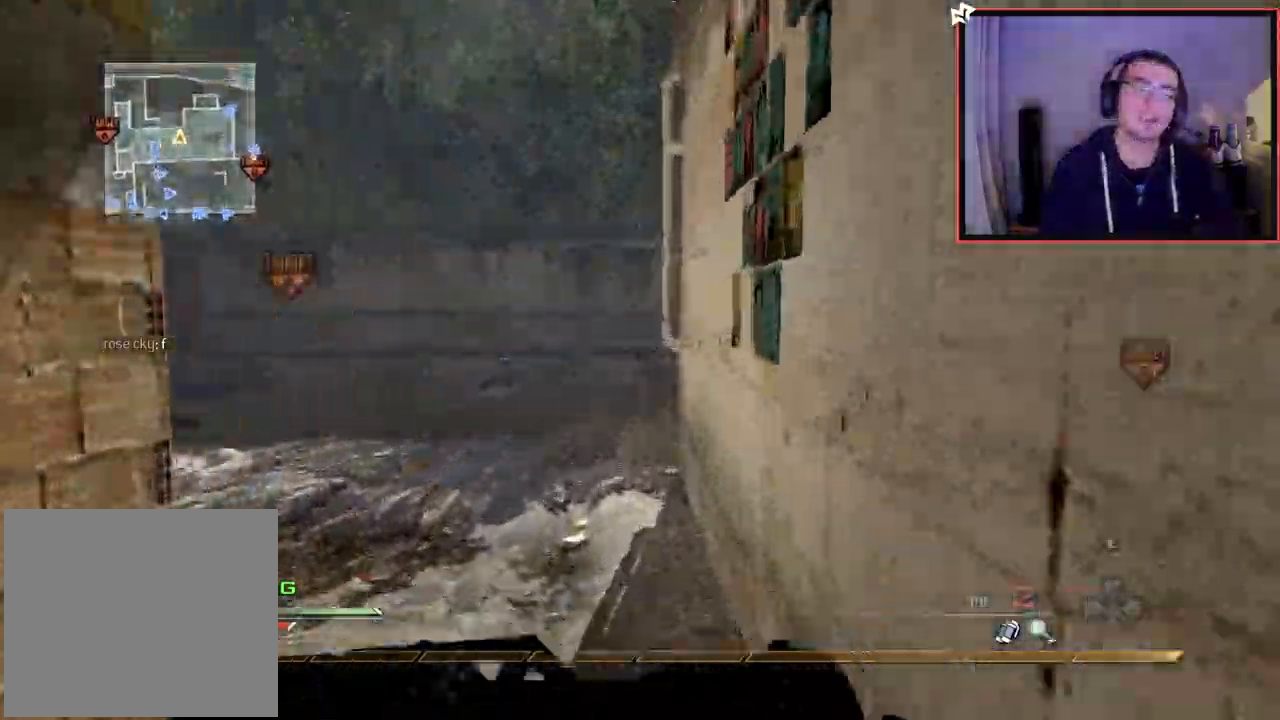
{"buttons": [], "left_stick": "up", "right_stick": "left", "events": [[67, "right_stick", "left"], [267, "right_stick", "center"], [434, "right_stick", "left"]]}
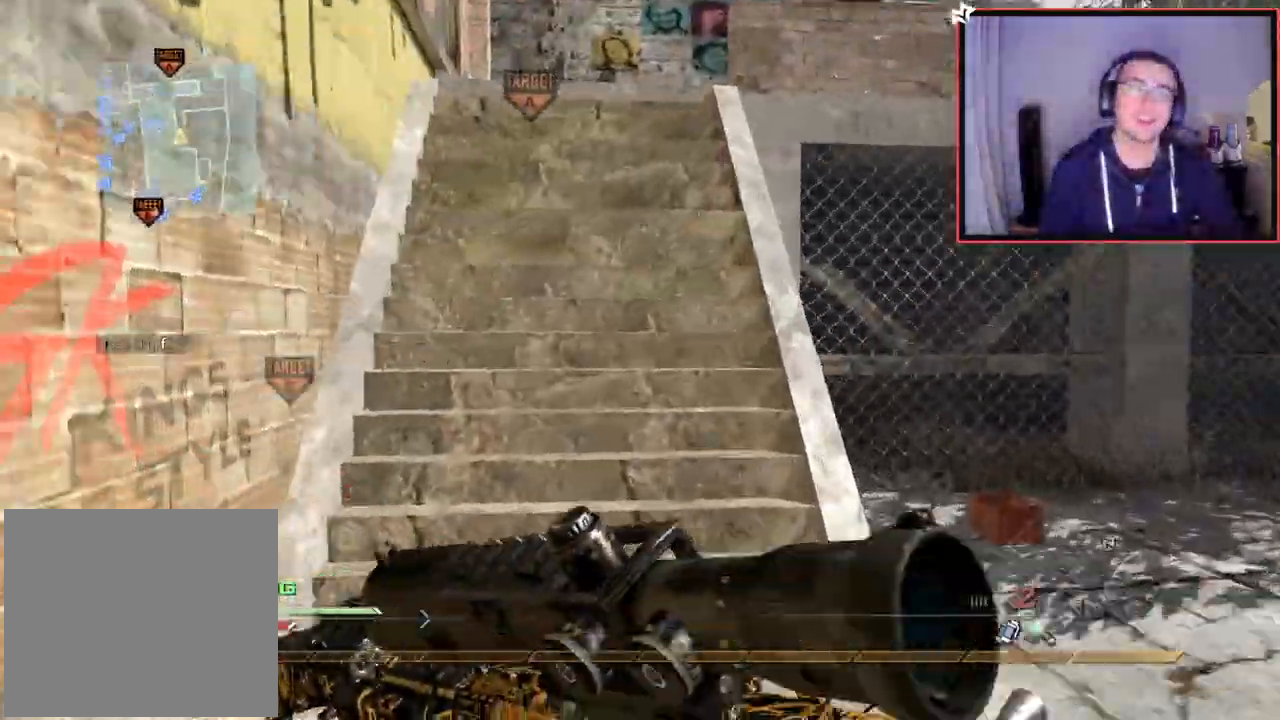
{"buttons": [], "left_stick": "up", "right_stick": "center", "events": [[17, "right_stick", "center"], [134, "TRIANGLE", "down"], [217, "TRIANGLE", "up"], [418, "TRIANGLE", "down"], [501, "TRIANGLE", "up"]]}
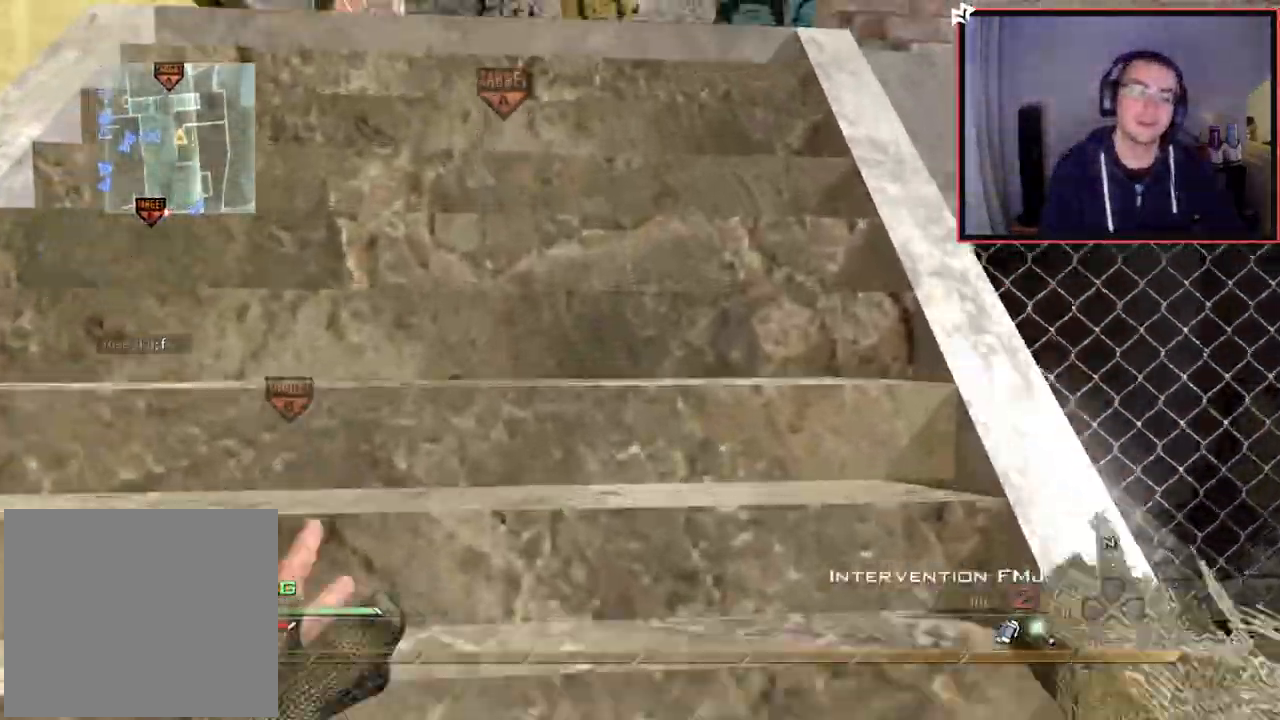
{"buttons": [], "left_stick": "up", "right_stick": "right", "events": [[367, "right_stick", "right"]]}
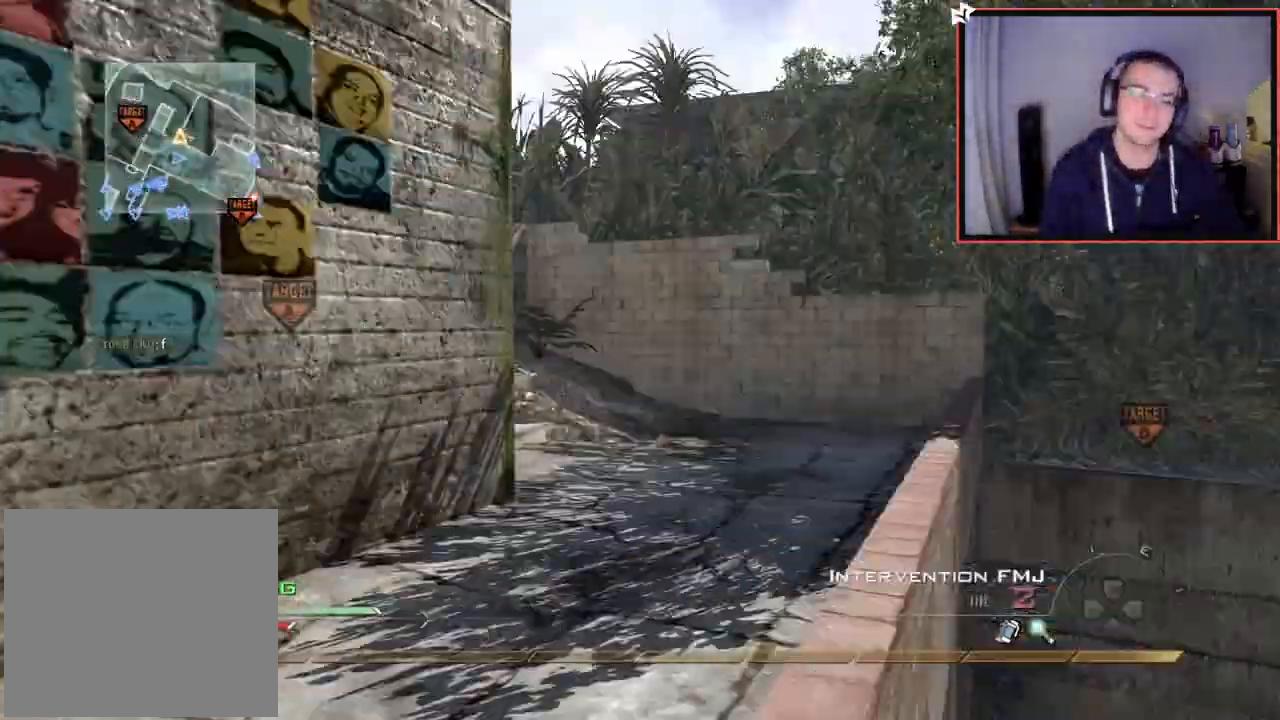
{"buttons": ["CROSS", "CIRCLE"], "left_stick": "up", "right_stick": "center", "events": [[50, "right_stick", "center"], [101, "TRIANGLE", "down"], [167, "TRIANGLE", "up"], [234, "TRIANGLE", "down"], [301, "TRIANGLE", "up"], [401, "CROSS", "down"], [501, "CIRCLE", "down"]]}
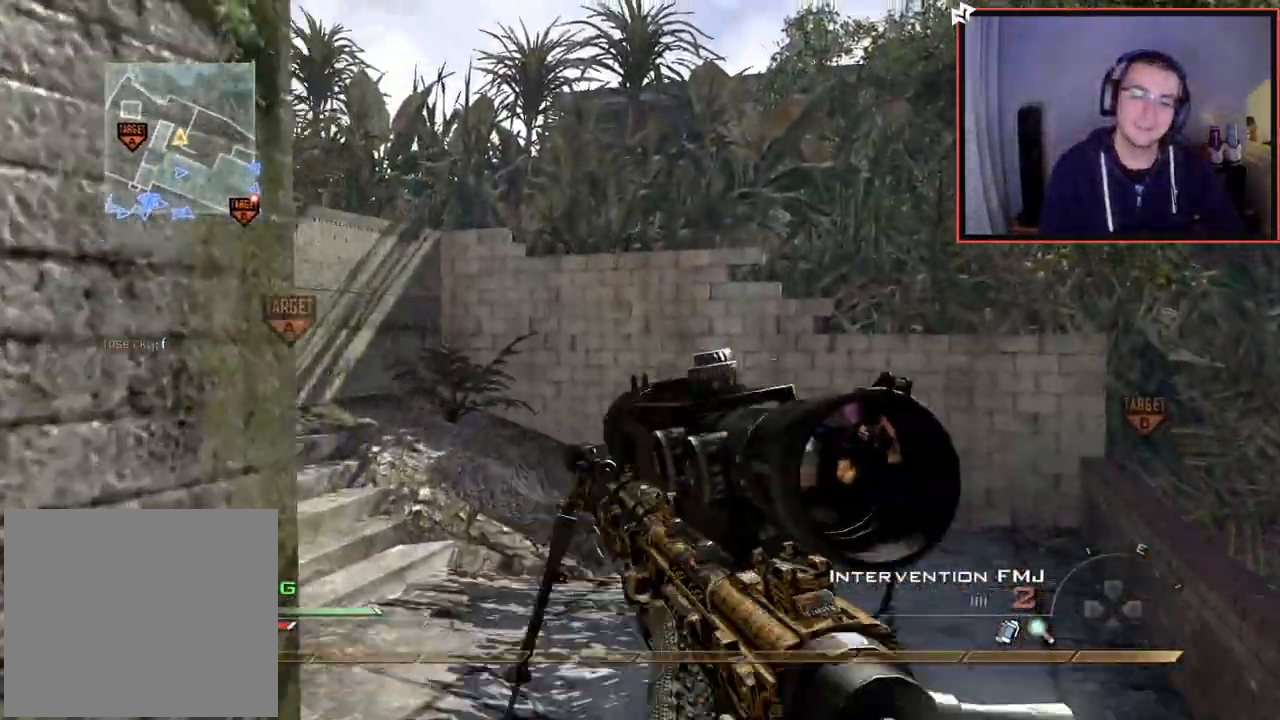
{"buttons": [], "left_stick": "down-right", "right_stick": "center", "events": [[17, "CROSS", "up"], [67, "left_stick", "up-right"], [133, "CIRCLE", "up"], [217, "right_stick", "left"], [450, "left_stick", "down-right"], [467, "right_stick", "center"]]}
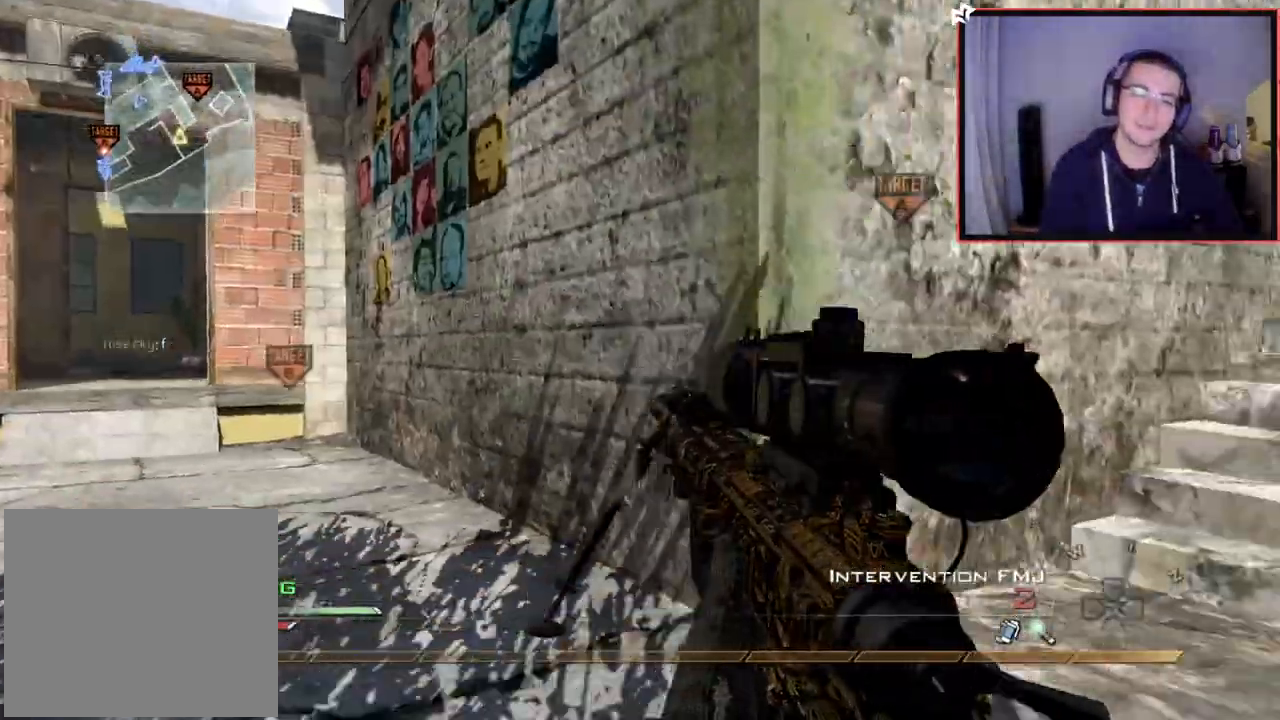
{"buttons": ["CIRCLE"], "left_stick": "down", "right_stick": "center", "events": [[17, "CROSS", "down"], [101, "CROSS", "up"], [184, "right_stick", "left"], [301, "left_stick", "down"], [334, "right_stick", "center"], [384, "CIRCLE", "down"]]}
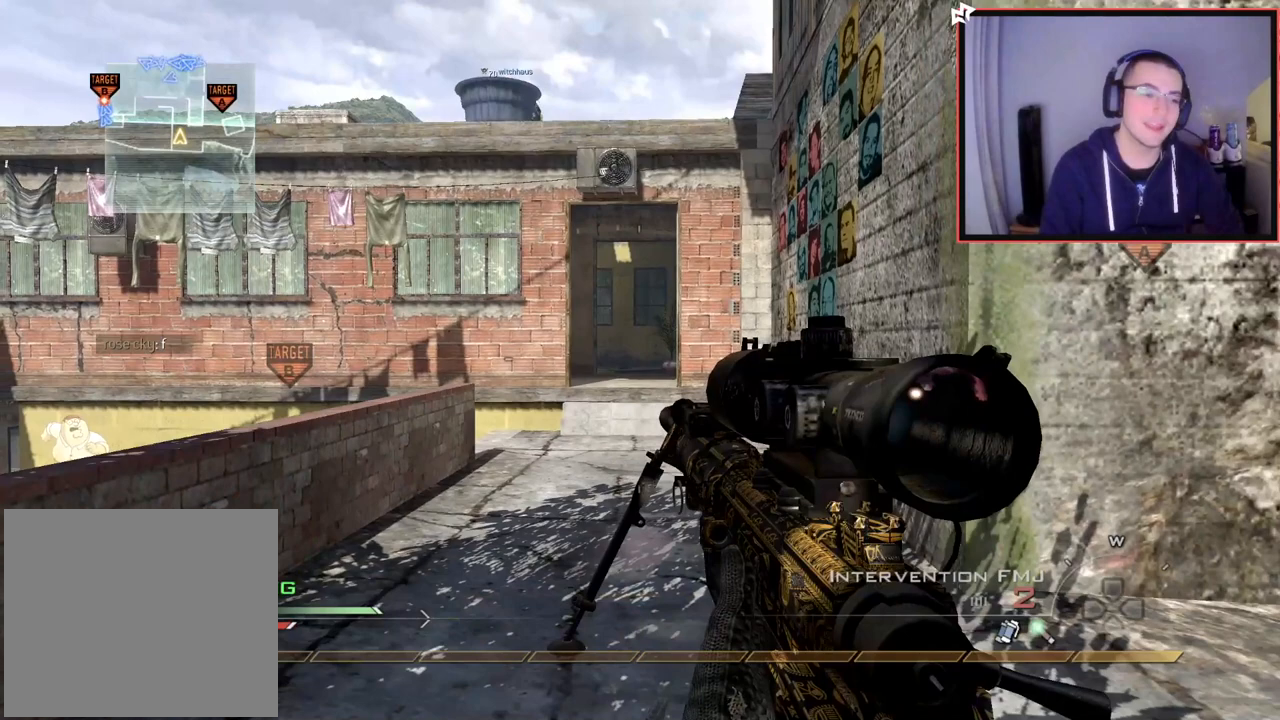
{"buttons": [], "left_stick": "center", "right_stick": "center", "events": [[300, "CIRCLE", "up"], [317, "left_stick", "center"]]}